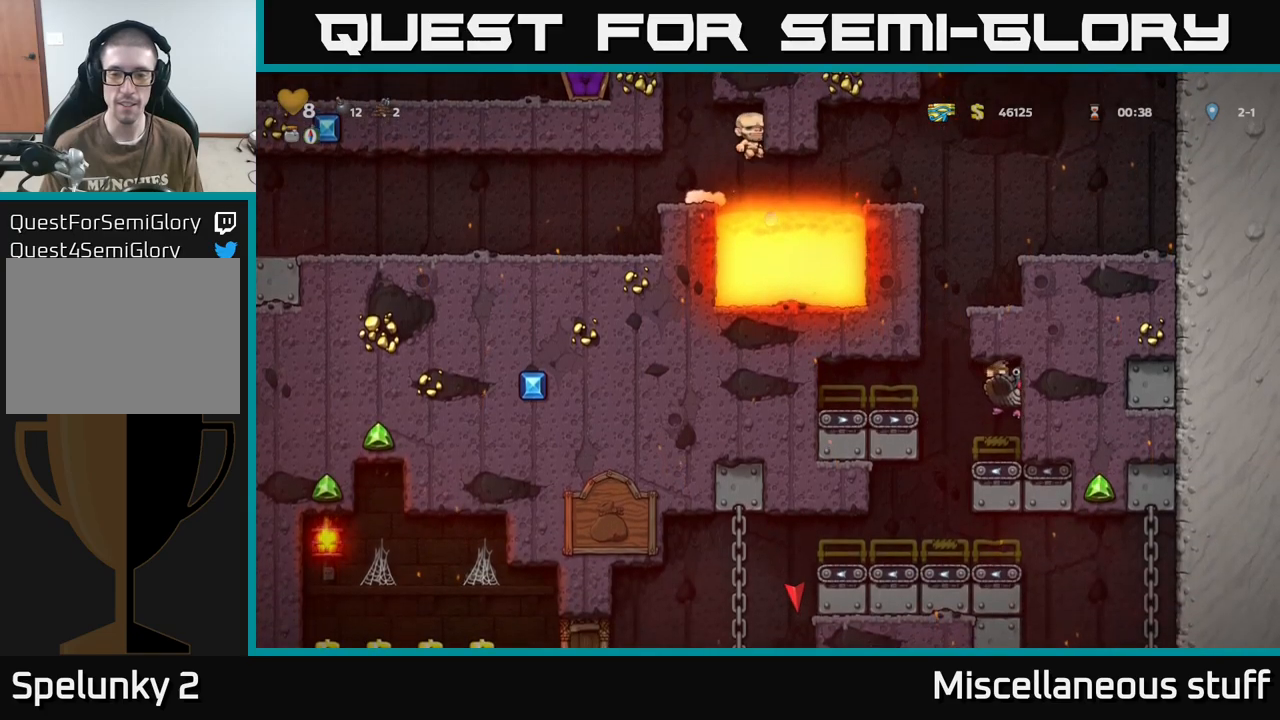
Gameplay with a controller (Xbox layout); each line is a JSON object with the inputs held at the frame after it. "events" lists button and stick changes between this image and that frame as [ms after this image, input, new state], when the widget could be followed in between. Not read: left_stick right_stick.
{"buttons": [], "events": [[33, "DPAD_RIGHT", "up"], [233, "DPAD_LEFT", "down"], [367, "DPAD_LEFT", "up"]]}
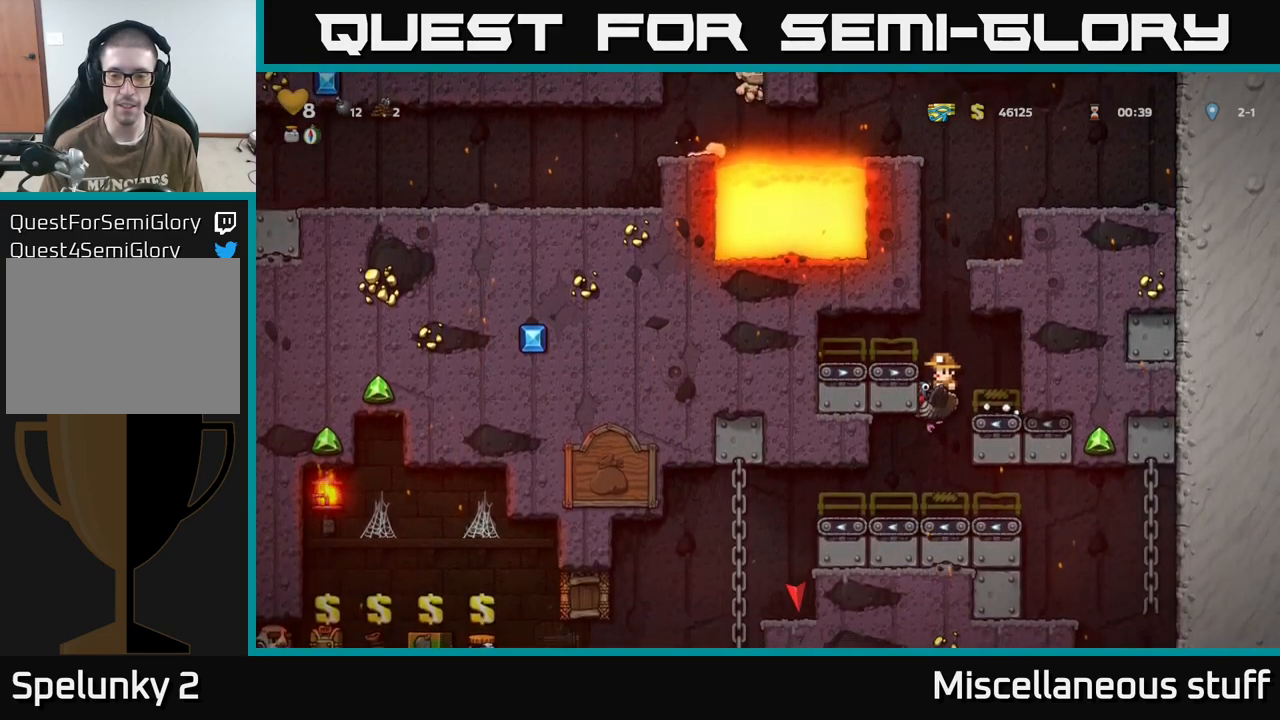
{"buttons": ["DPAD_LEFT"], "events": [[217, "DPAD_LEFT", "down"]]}
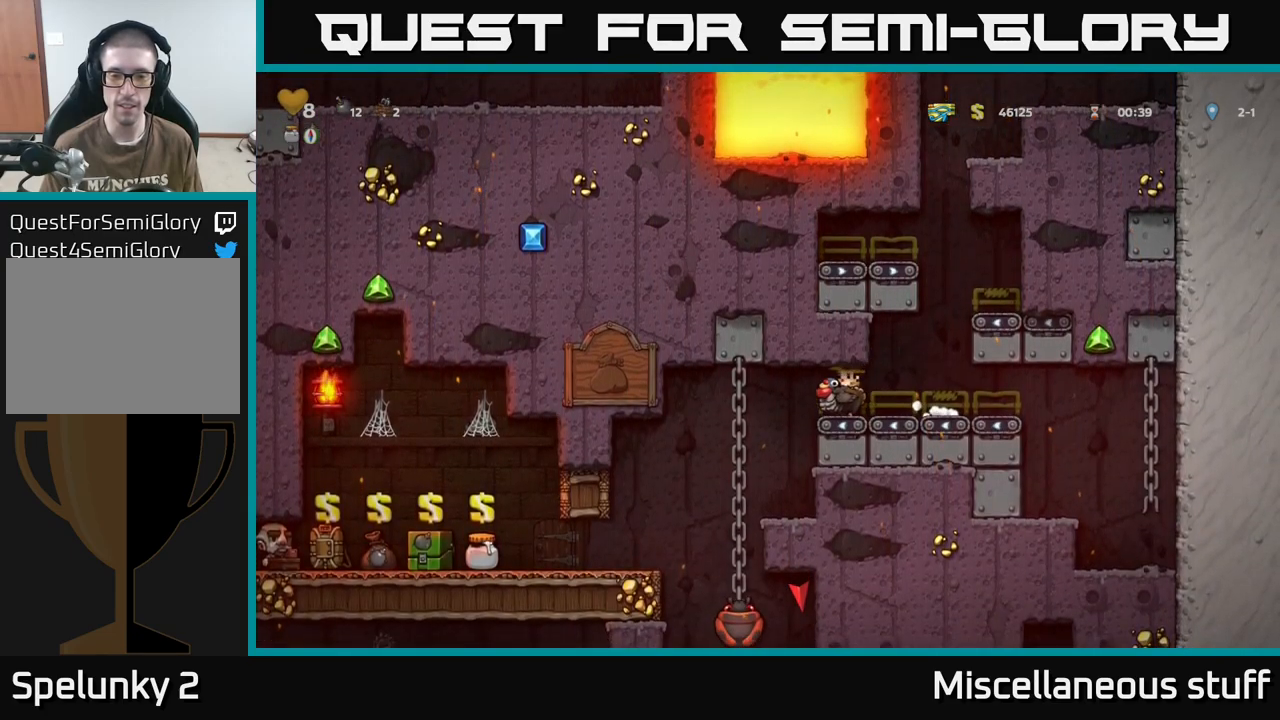
{"buttons": [], "events": [[150, "DPAD_LEFT", "up"], [167, "DPAD_RIGHT", "down"], [300, "DPAD_RIGHT", "up"]]}
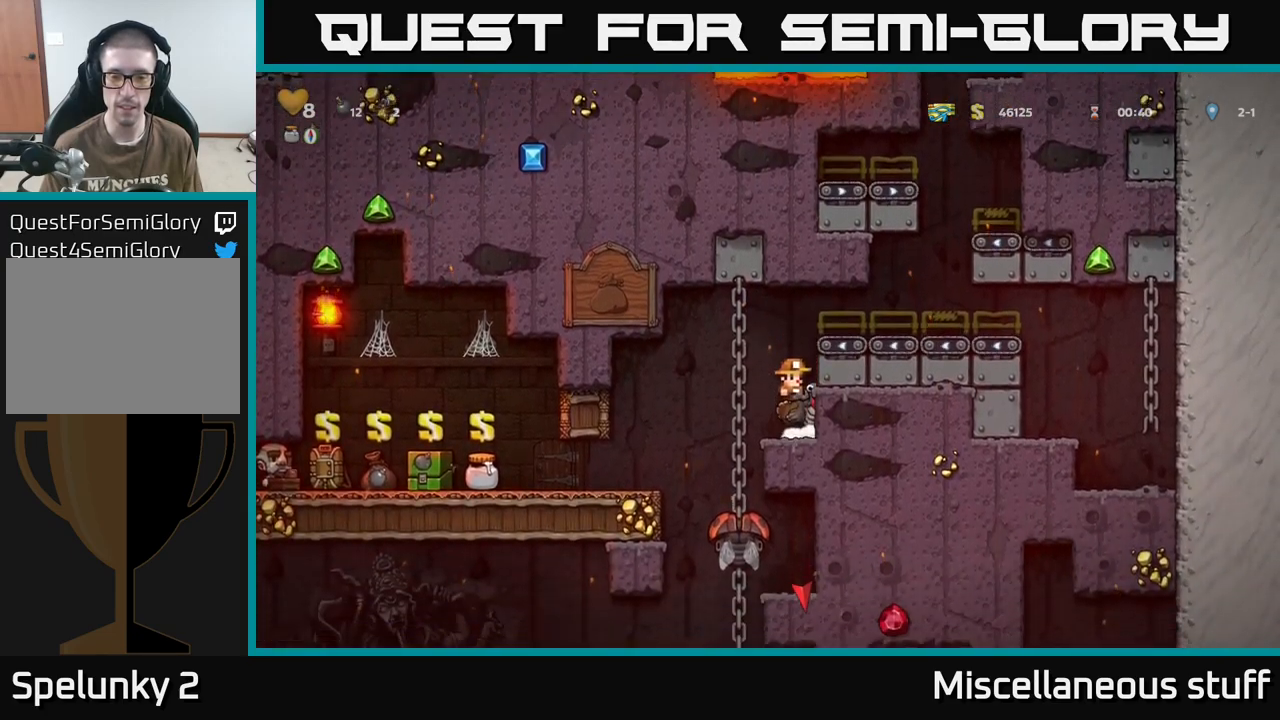
{"buttons": [], "events": [[350, "DPAD_LEFT", "down"], [500, "DPAD_LEFT", "up"]]}
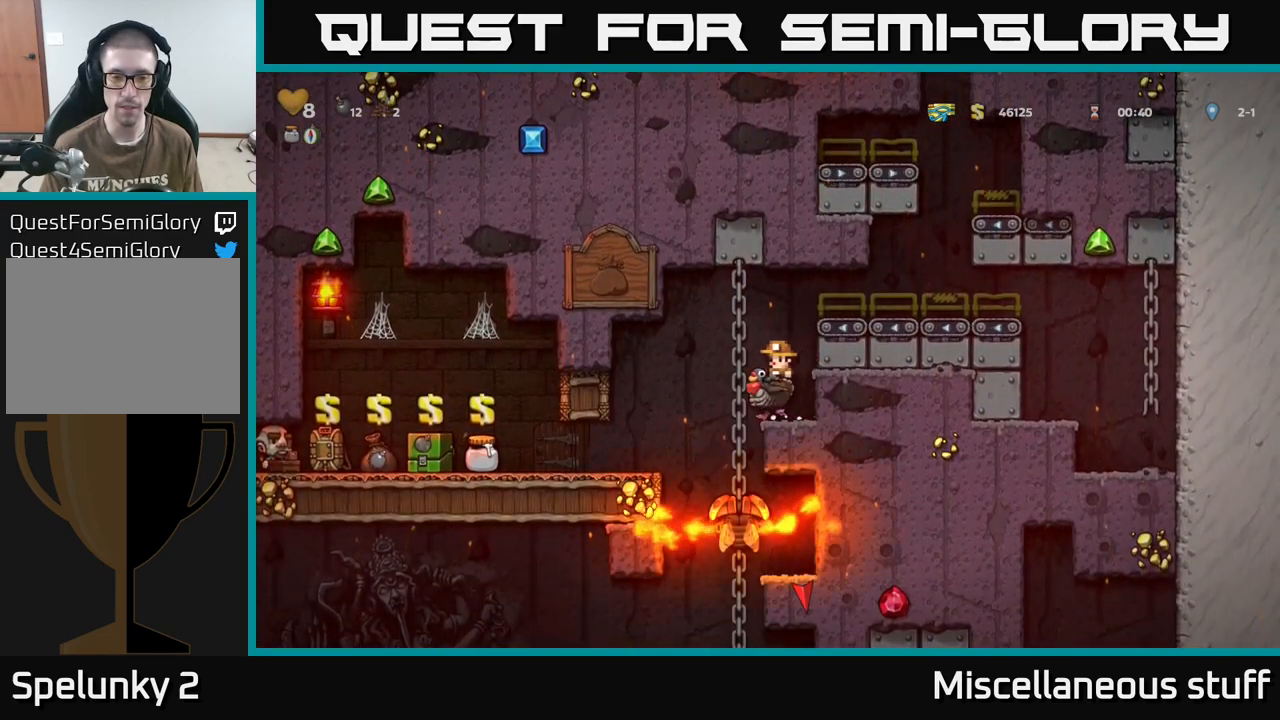
{"buttons": ["A"], "events": [[500, "A", "down"]]}
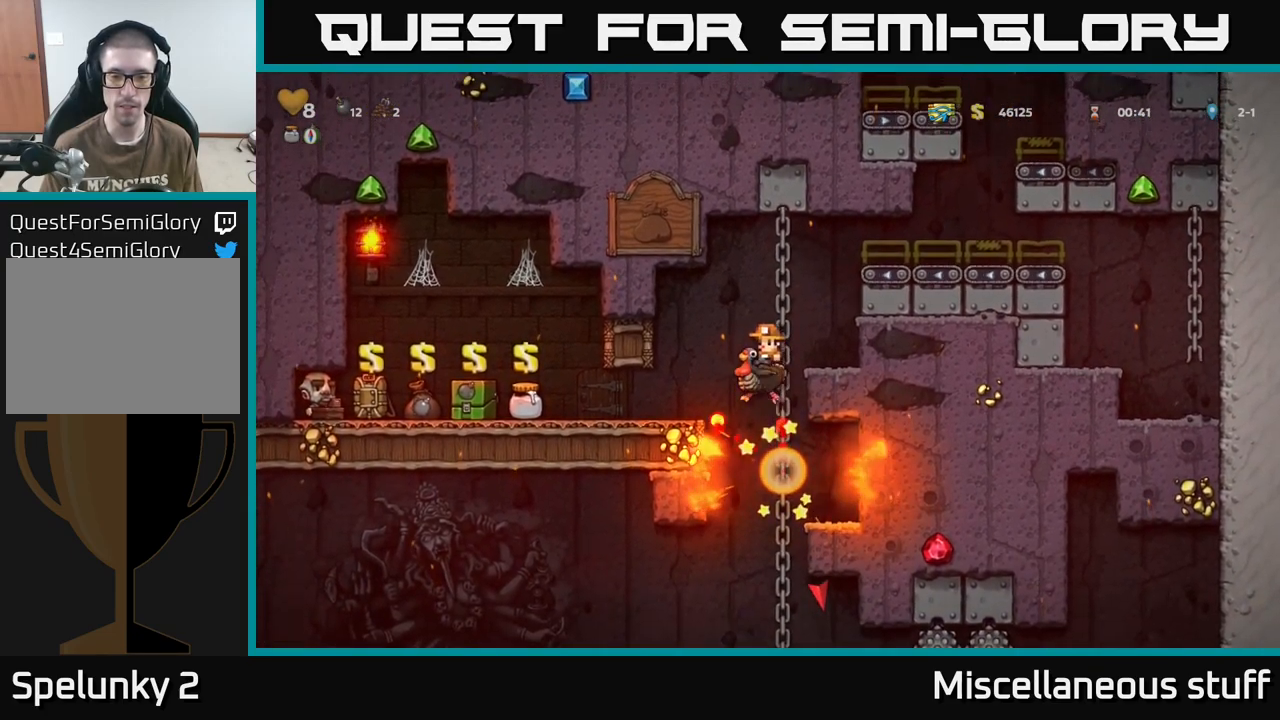
{"buttons": [], "events": [[150, "DPAD_RIGHT", "down"], [183, "A", "up"], [283, "DPAD_RIGHT", "up"]]}
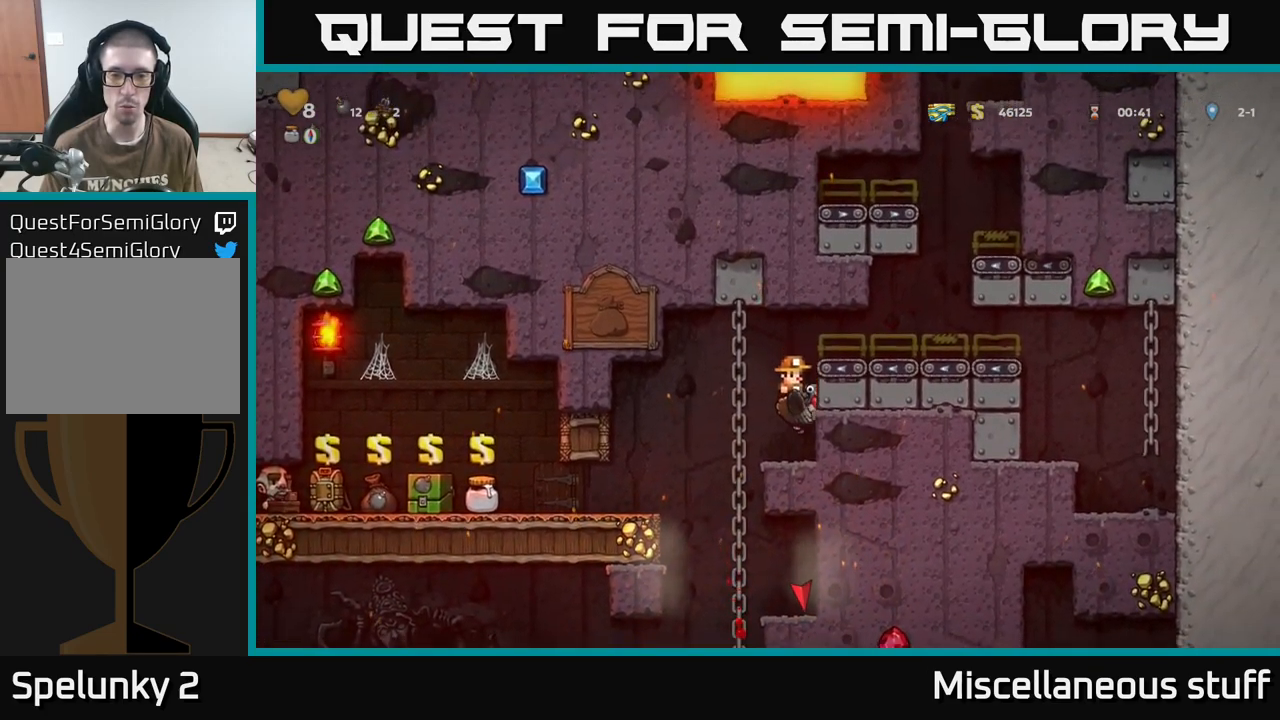
{"buttons": ["DPAD_DOWN"], "events": [[117, "DPAD_DOWN", "down"]]}
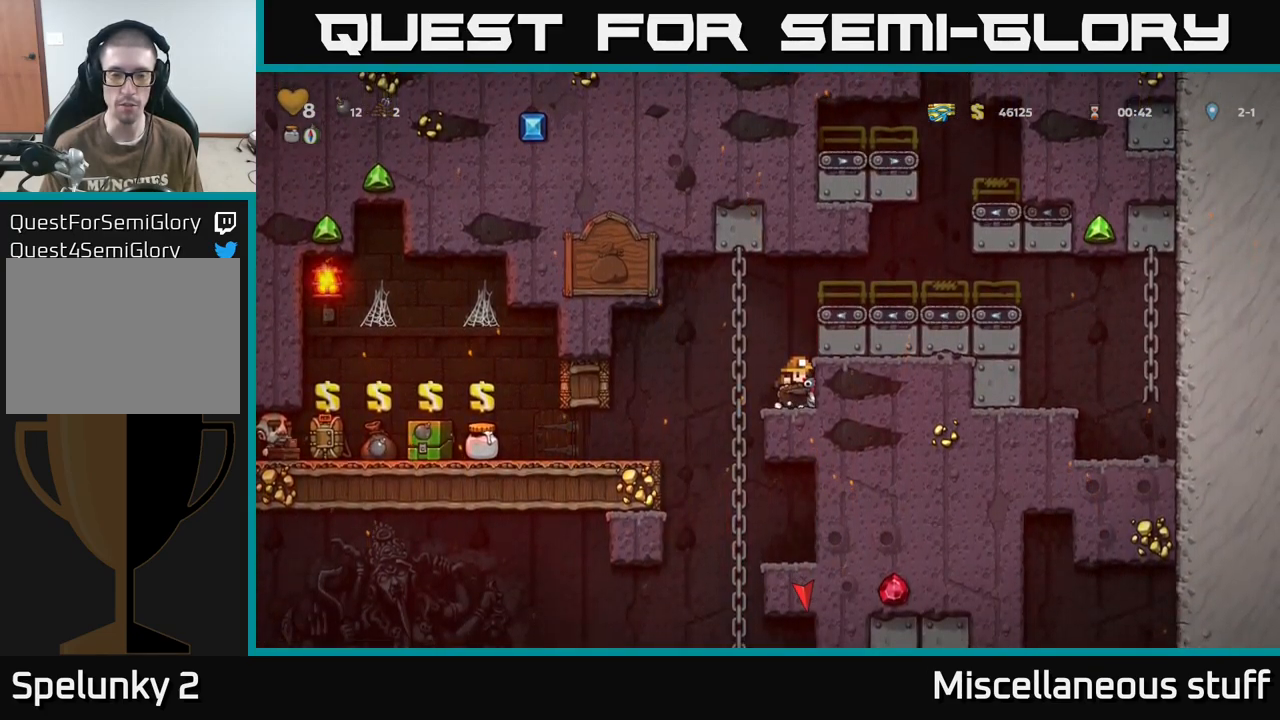
{"buttons": ["DPAD_DOWN"], "events": []}
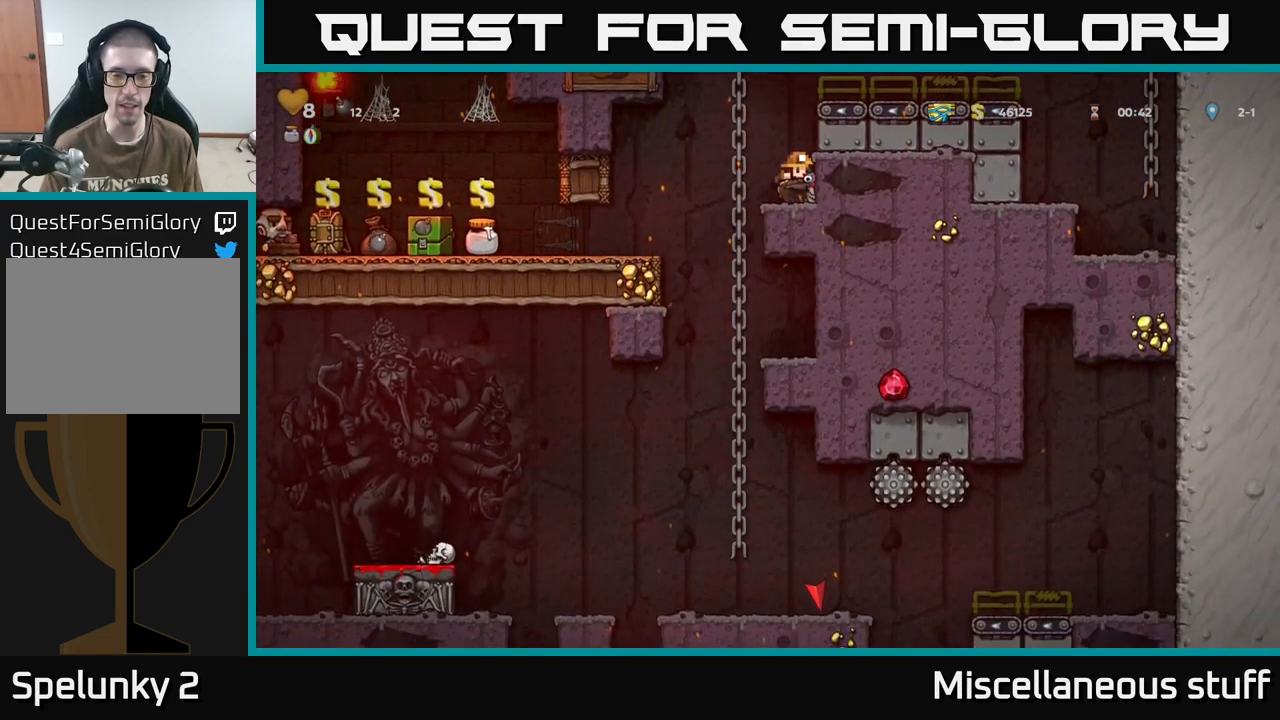
{"buttons": ["DPAD_DOWN"], "events": []}
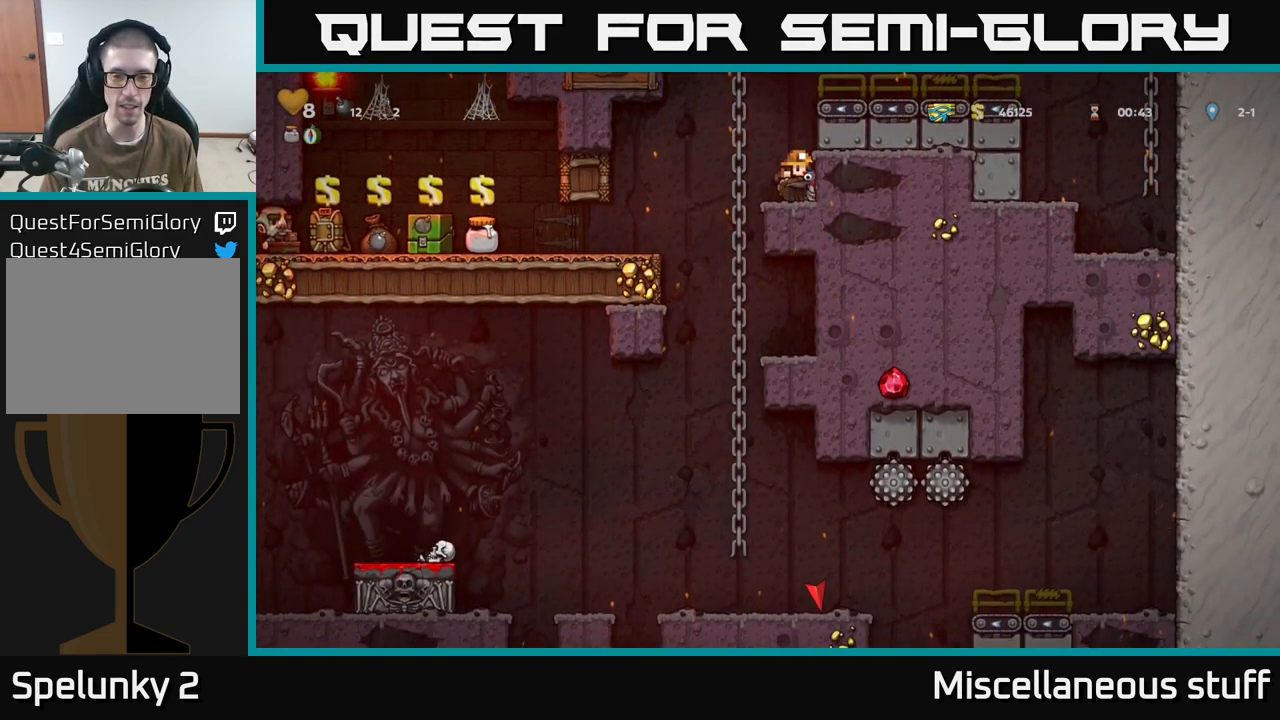
{"buttons": [], "events": [[150, "DPAD_DOWN", "up"]]}
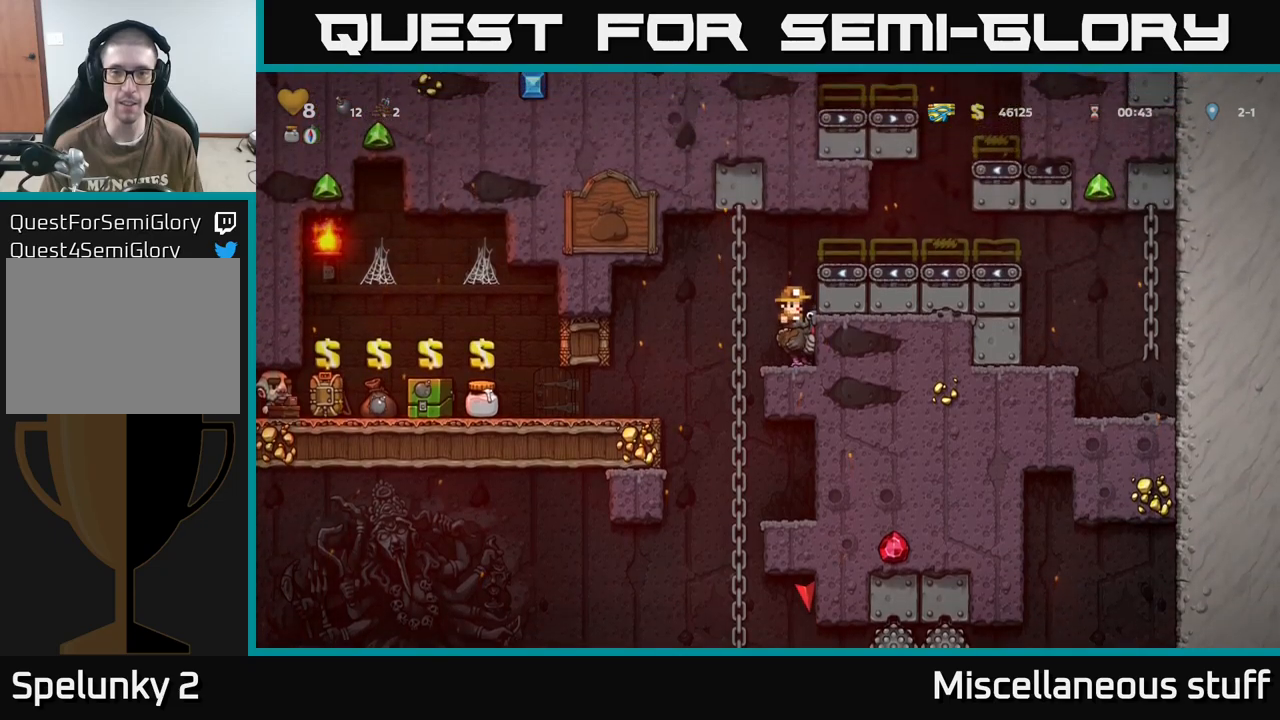
{"buttons": ["A", "DPAD_DOWN"], "events": [[184, "DPAD_DOWN", "down"], [334, "A", "down"]]}
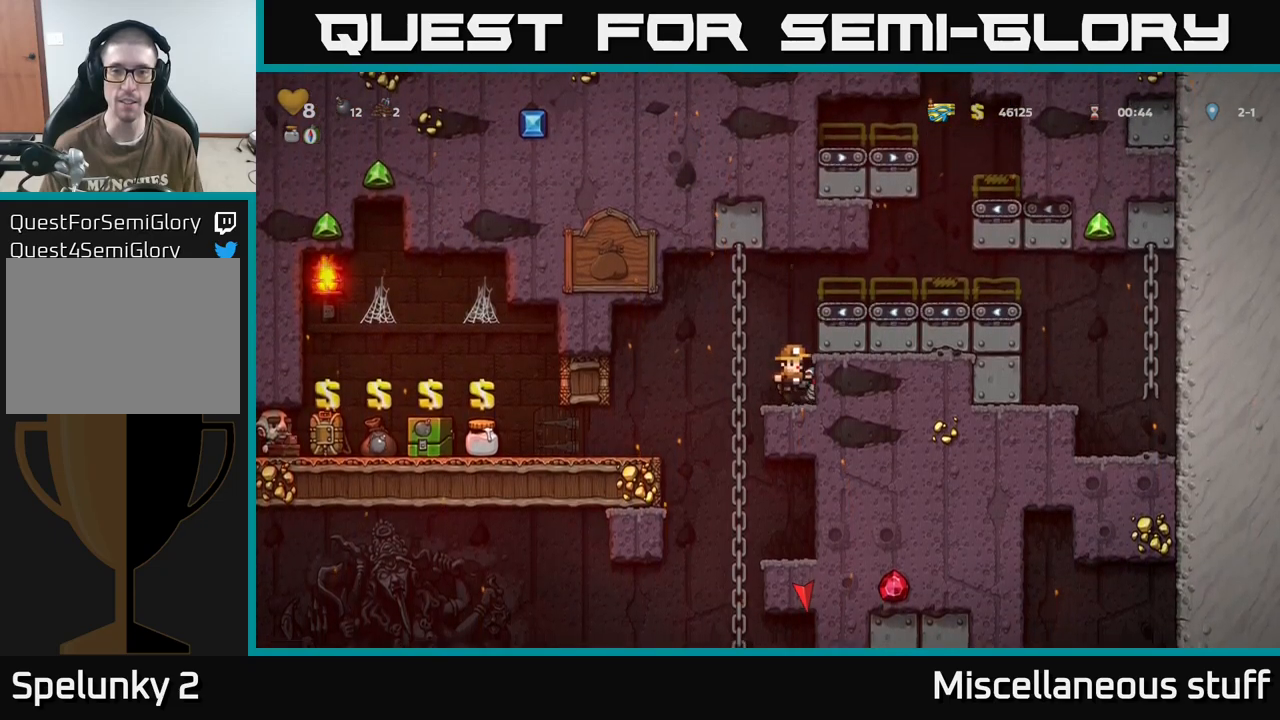
{"buttons": ["A", "DPAD_RIGHT"]}
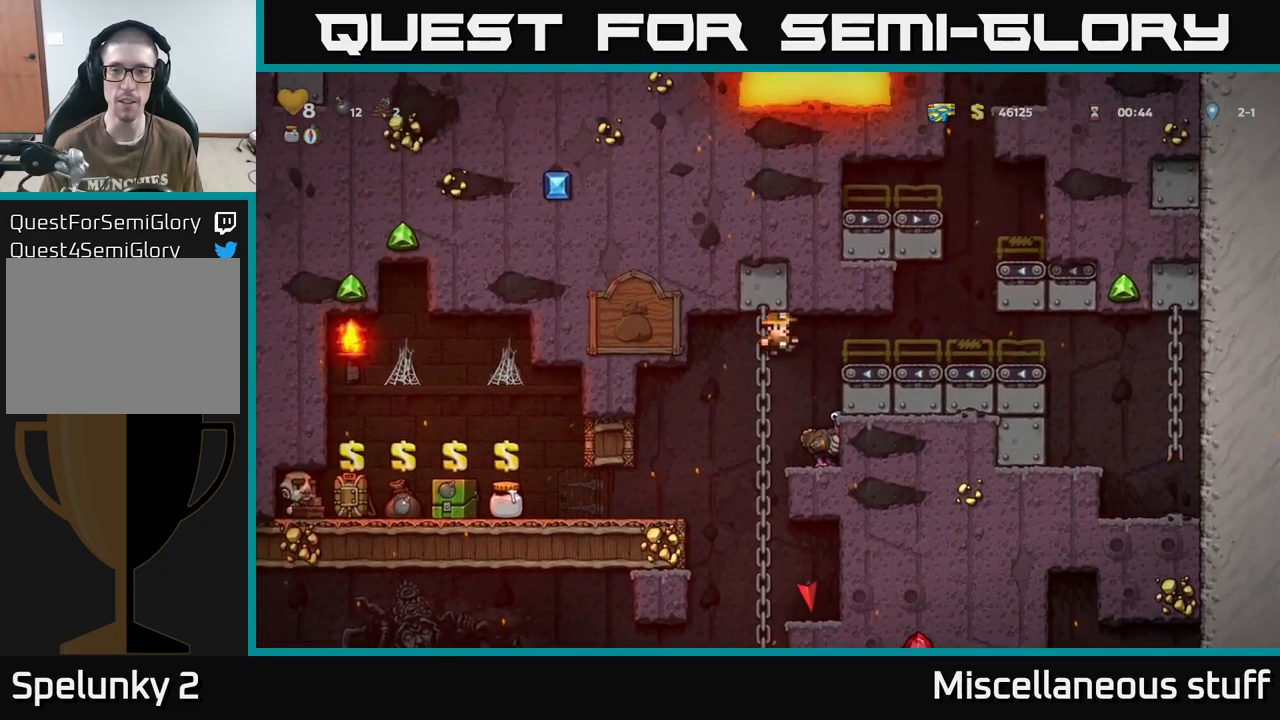
{"buttons": ["A", "DPAD_RIGHT"], "events": [[17, "A", "up"], [300, "A", "down"]]}
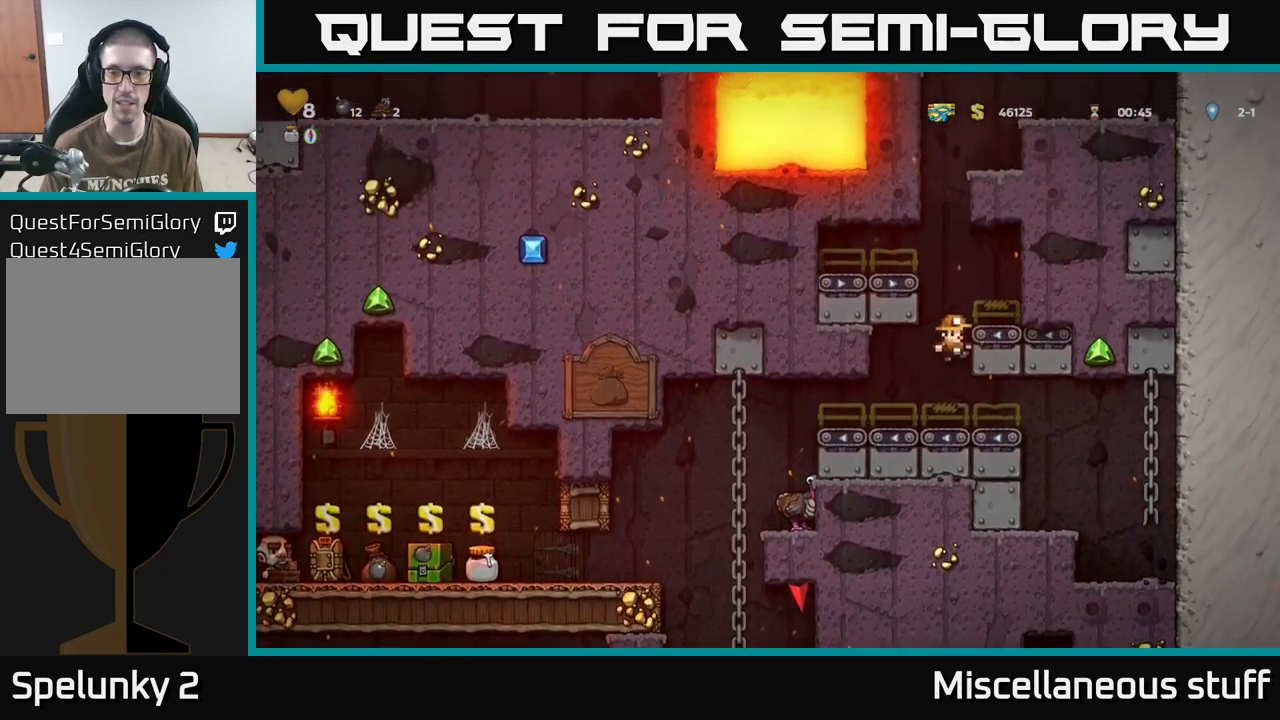
{"buttons": ["DPAD_RIGHT"], "events": [[50, "A", "up"], [250, "A", "down"], [367, "A", "up"]]}
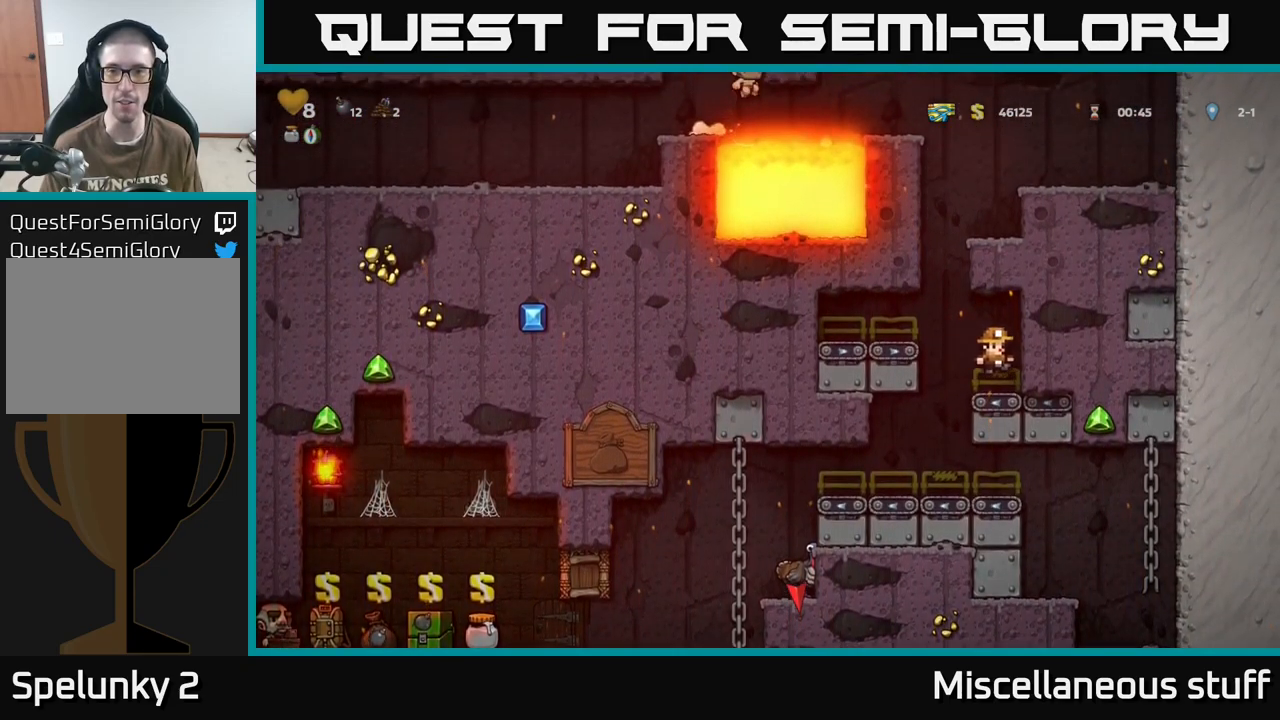
{"buttons": ["DPAD_LEFT"], "events": [[50, "DPAD_RIGHT", "up"], [100, "DPAD_LEFT", "down"], [150, "A", "down"], [284, "A", "up"]]}
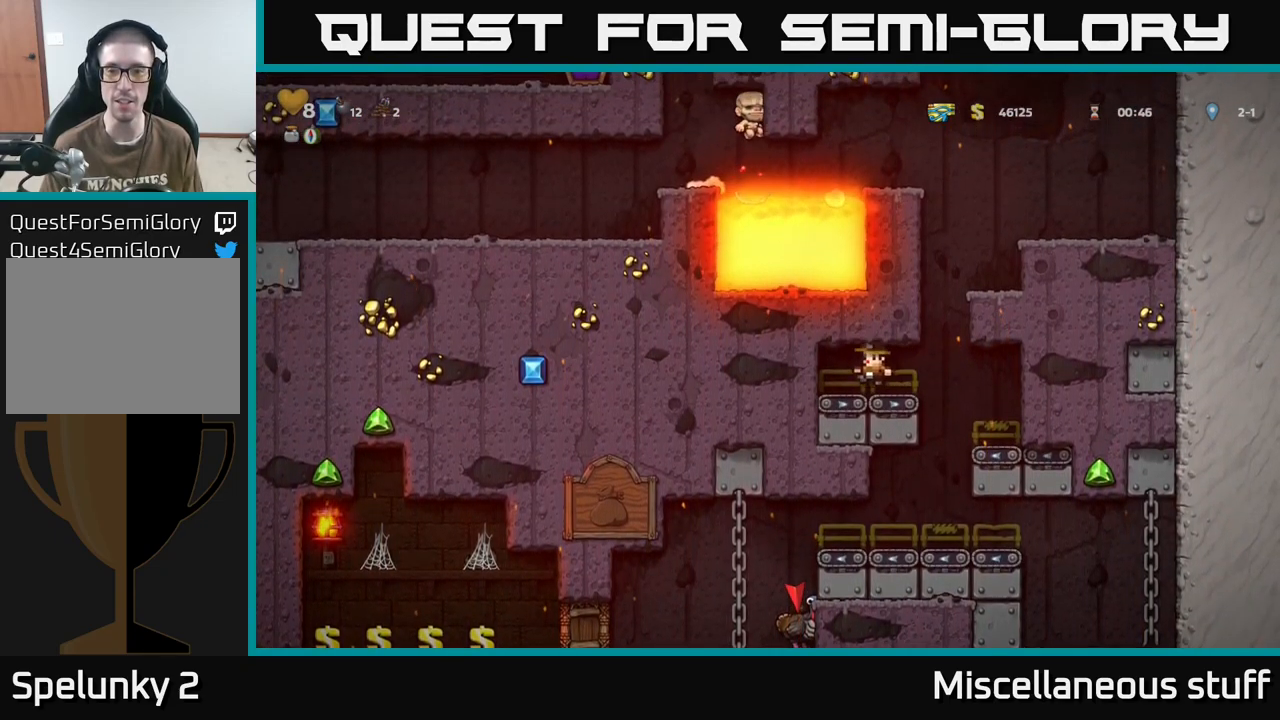
{"buttons": ["DPAD_RIGHT"], "events": [[250, "DPAD_LEFT", "up"], [284, "DPAD_RIGHT", "down"]]}
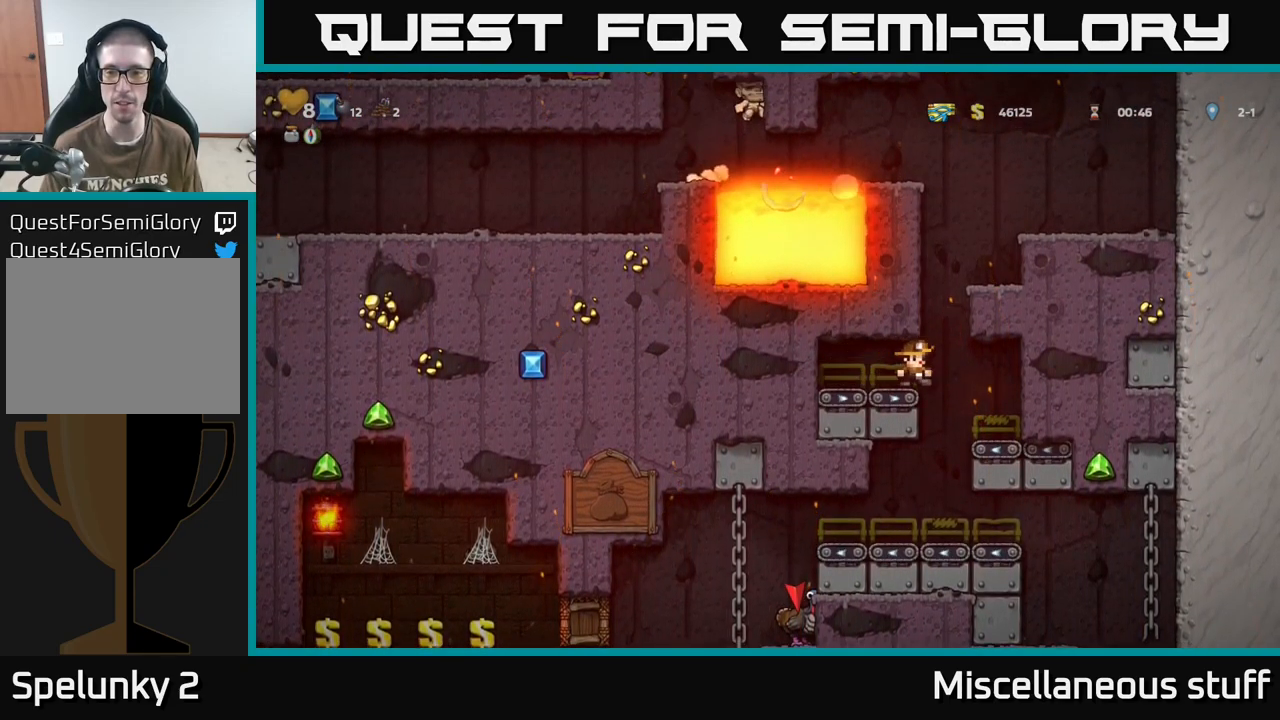
{"buttons": [], "events": [[50, "A", "down"], [217, "DPAD_RIGHT", "up"], [350, "A", "up"]]}
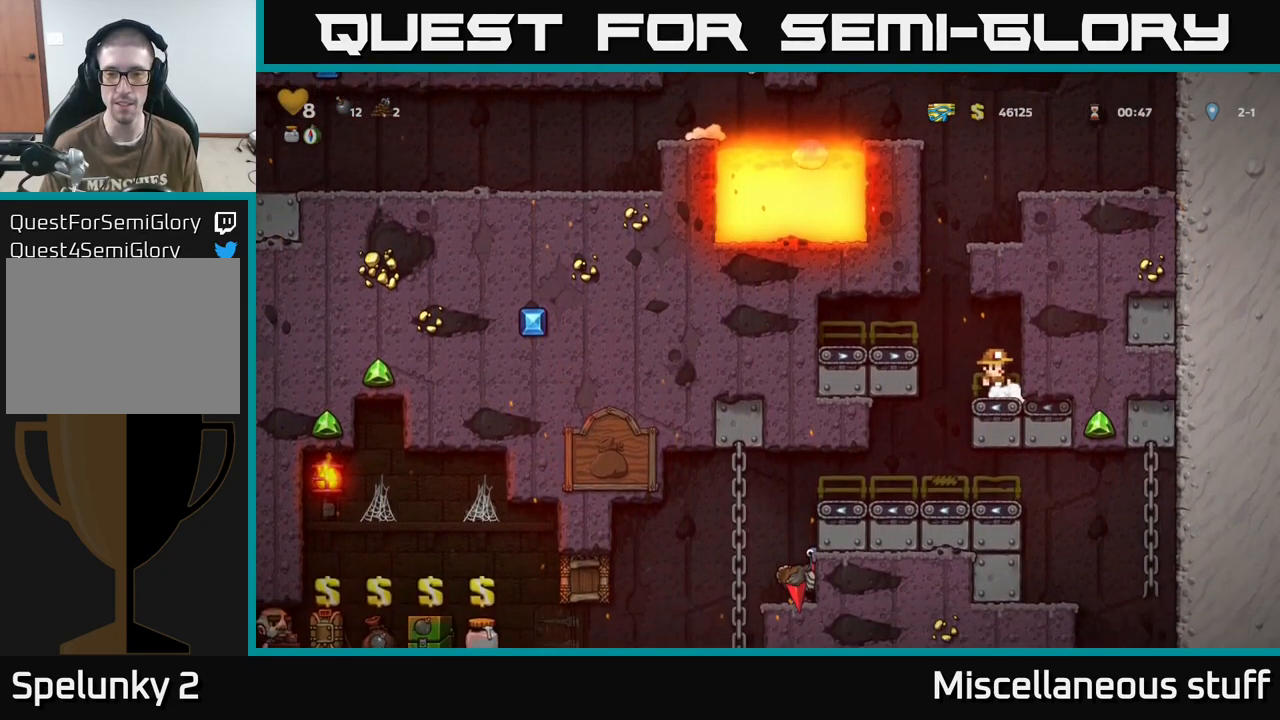
{"buttons": [], "events": [[34, "DPAD_LEFT", "down"], [50, "A", "down"], [184, "A", "up"], [450, "DPAD_LEFT", "up"]]}
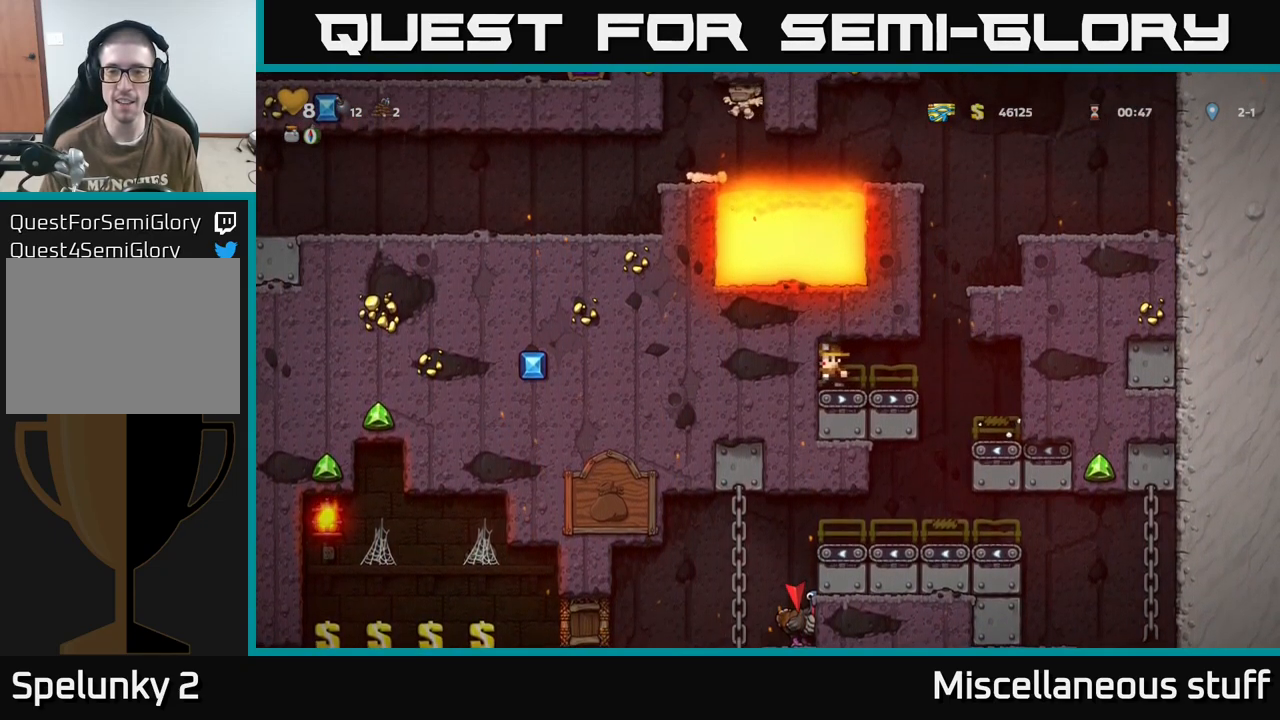
{"buttons": ["A"], "events": [[67, "DPAD_RIGHT", "down"], [267, "A", "down"], [350, "DPAD_RIGHT", "up"]]}
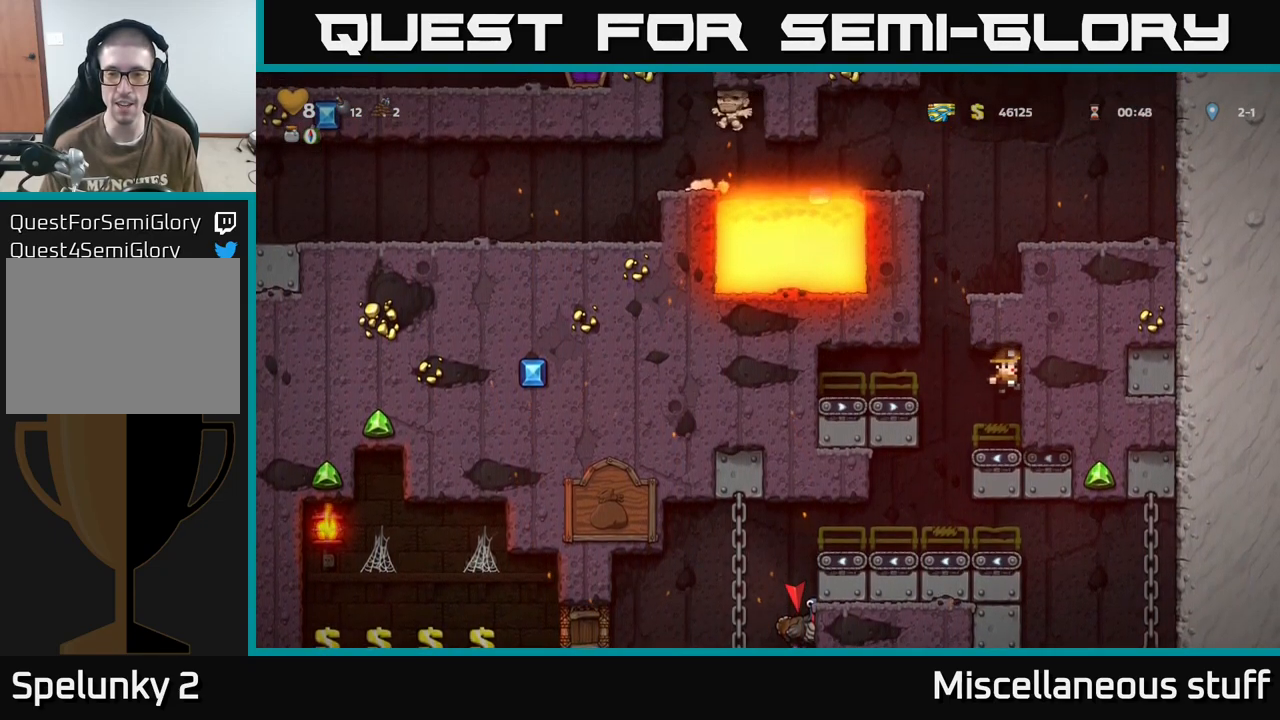
{"buttons": ["DPAD_LEFT"], "events": [[100, "DPAD_RIGHT", "down"], [117, "A", "up"], [184, "DPAD_RIGHT", "up"], [250, "DPAD_LEFT", "down"], [334, "A", "down"], [434, "A", "up"]]}
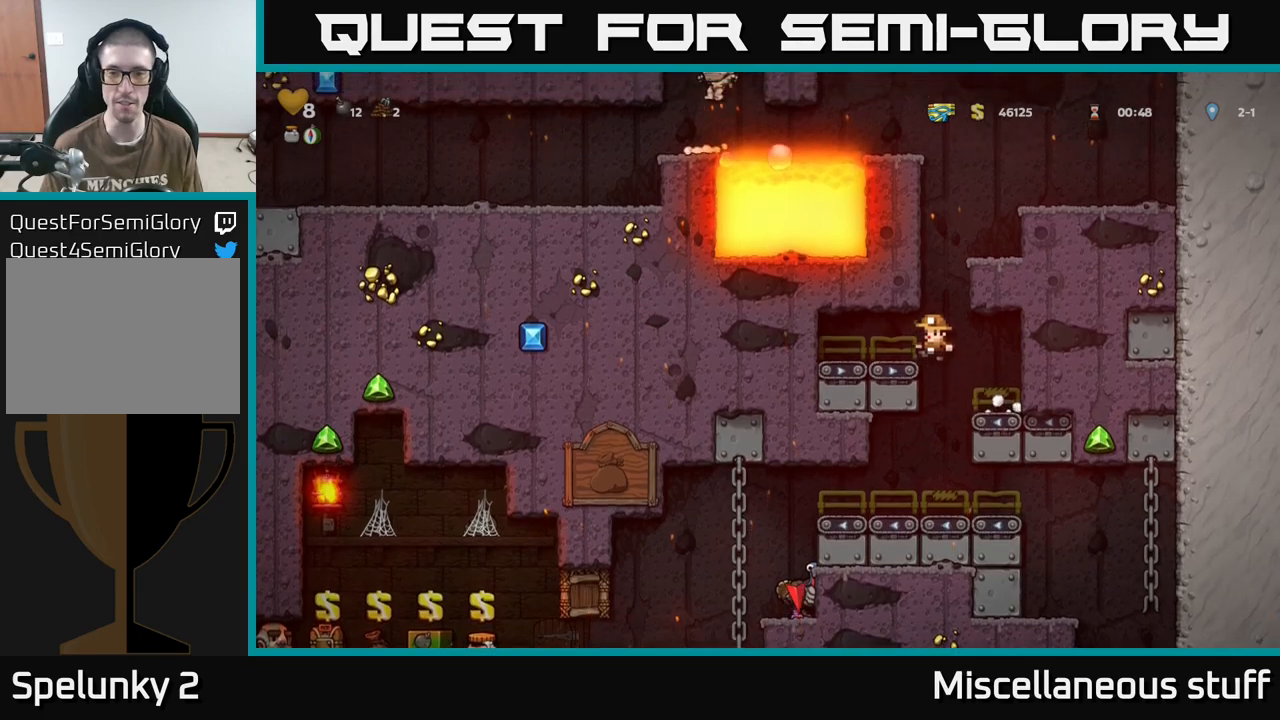
{"buttons": ["A", "DPAD_RIGHT"], "events": [[150, "DPAD_LEFT", "up"], [250, "DPAD_RIGHT", "down"], [467, "A", "down"]]}
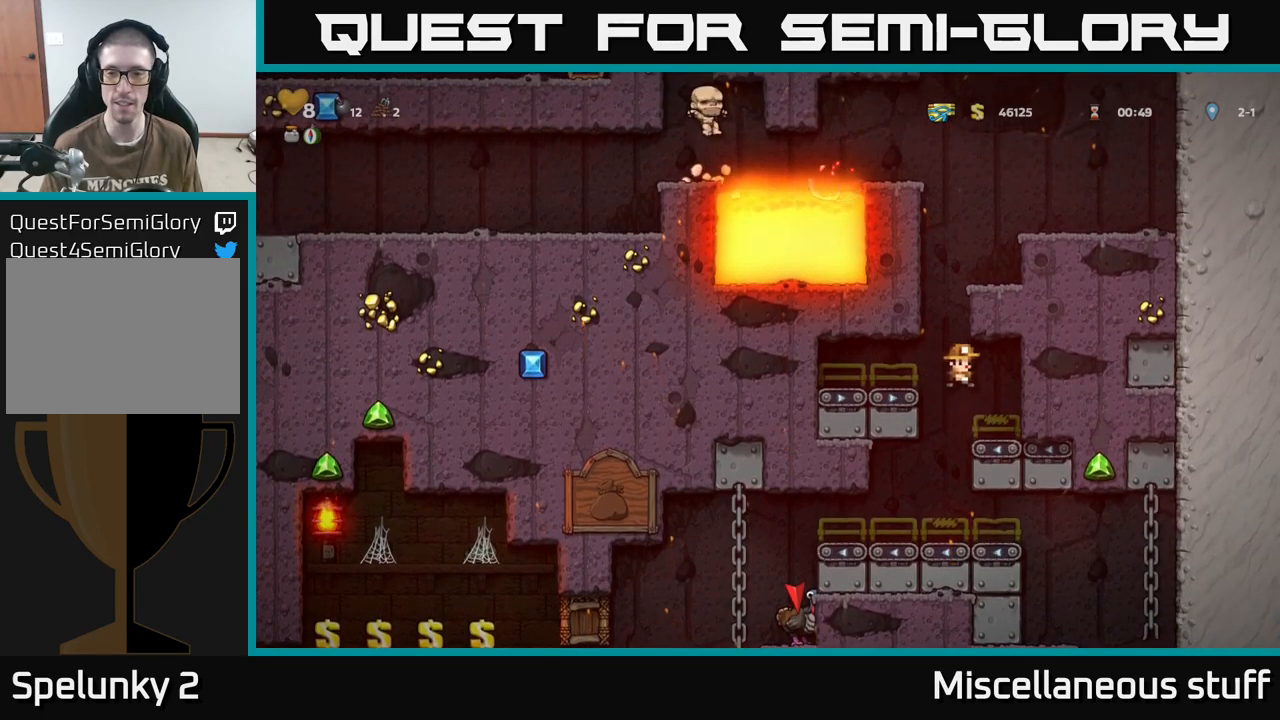
{"buttons": ["A", "DPAD_LEFT"], "events": [[17, "DPAD_RIGHT", "up"], [233, "A", "up"], [450, "DPAD_LEFT", "down"], [483, "A", "down"]]}
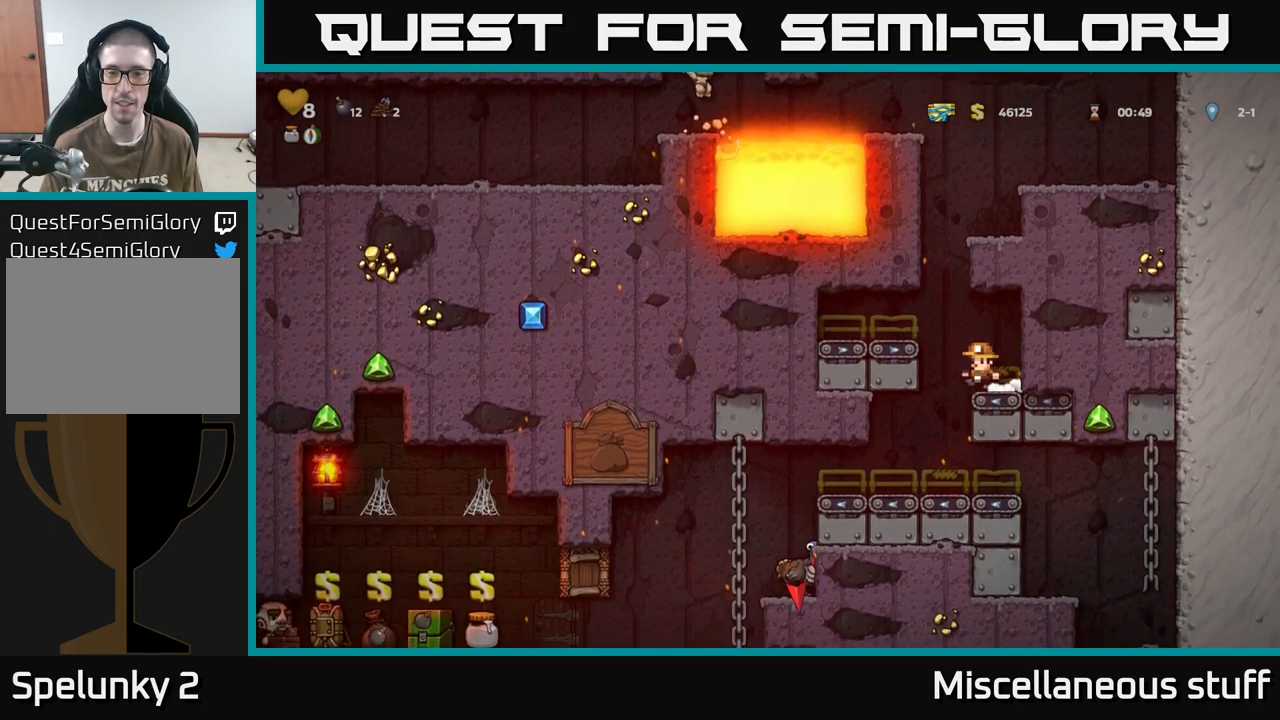
{"buttons": [], "events": [[150, "A", "up"], [367, "DPAD_LEFT", "up"]]}
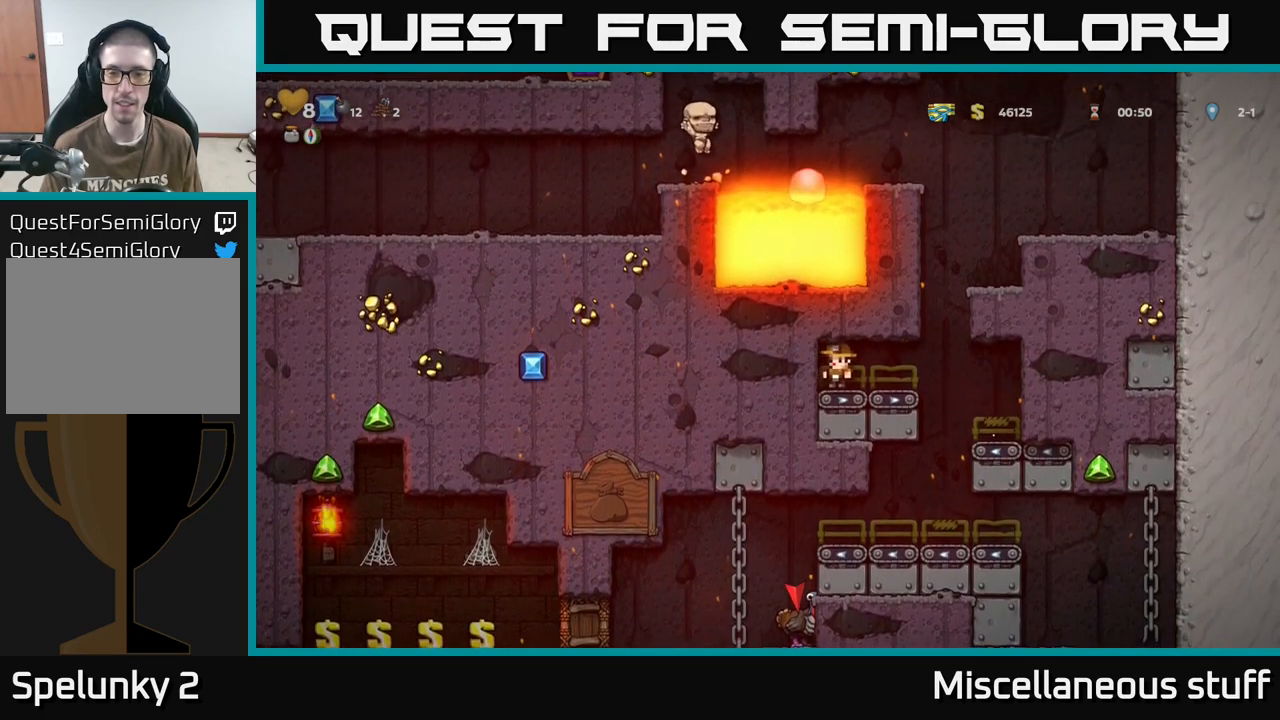
{"buttons": ["DPAD_RIGHT"], "events": [[50, "DPAD_RIGHT", "down"], [183, "A", "down"], [250, "DPAD_RIGHT", "up"], [467, "DPAD_RIGHT", "down"], [500, "A", "up"]]}
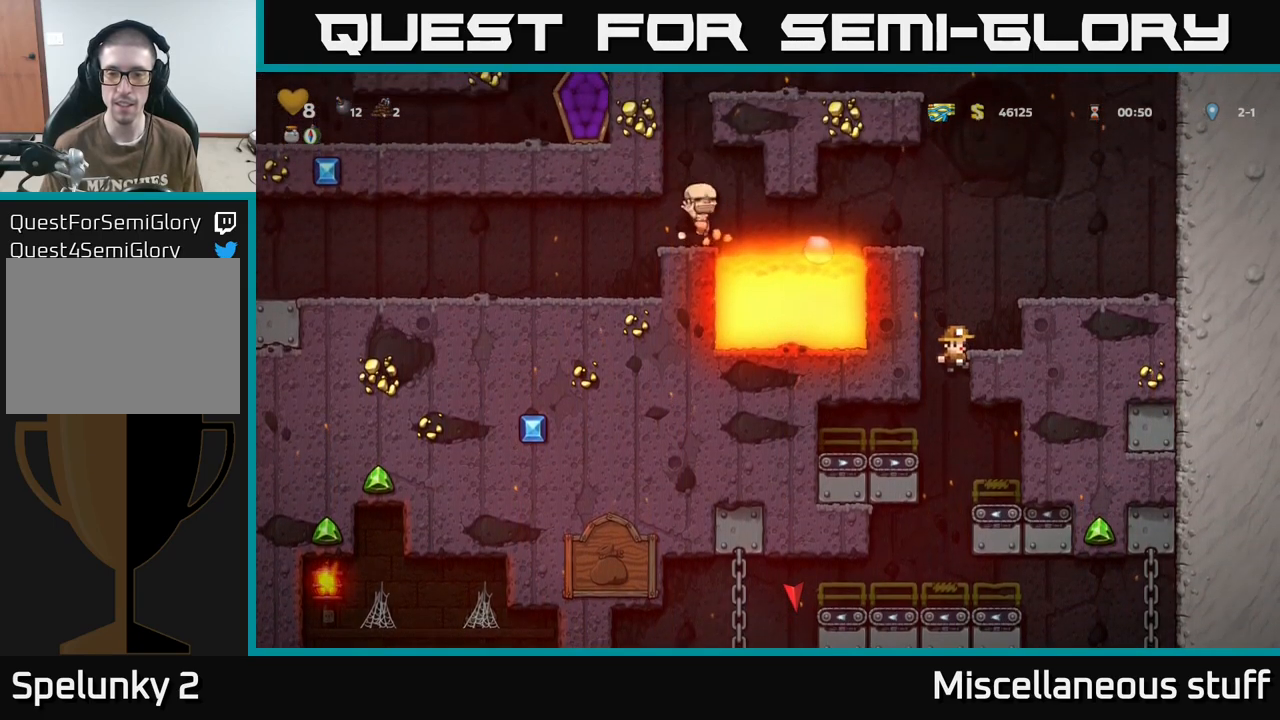
{"buttons": [], "events": [[167, "A", "down"], [283, "A", "up"], [383, "DPAD_RIGHT", "up"]]}
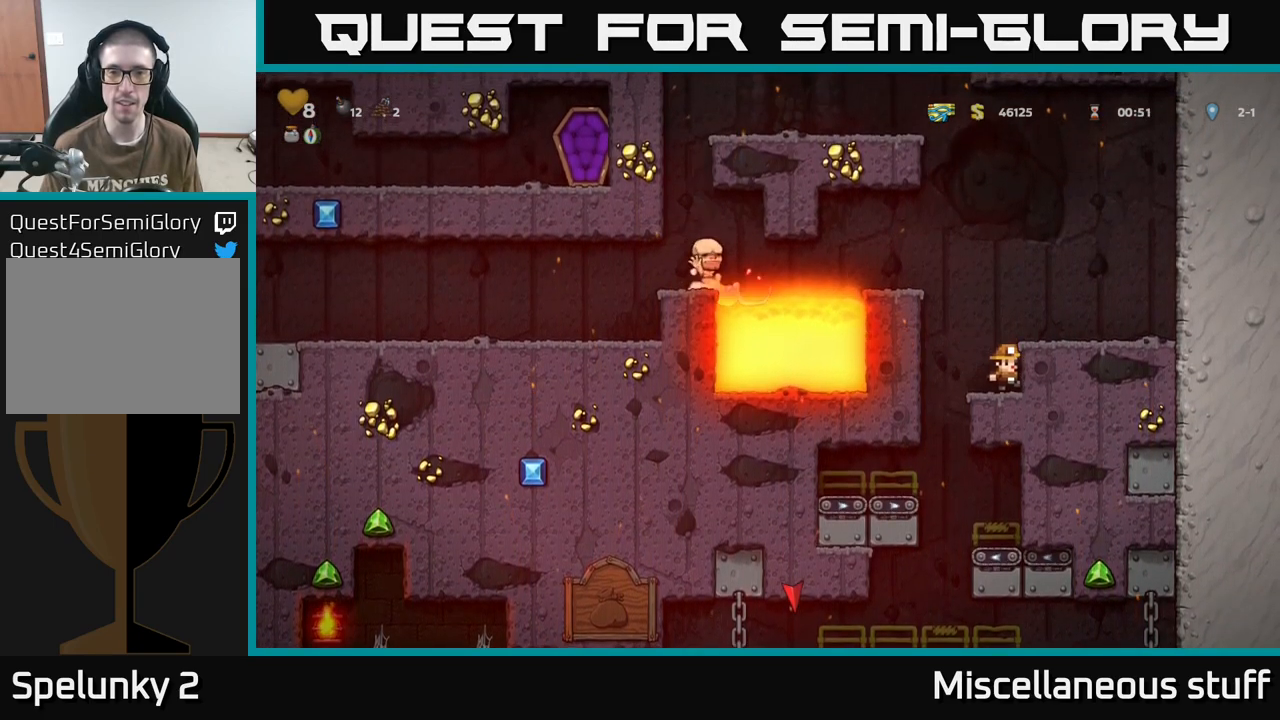
{"buttons": [], "events": [[33, "A", "down"], [100, "DPAD_RIGHT", "down"], [200, "A", "up"], [300, "DPAD_RIGHT", "up"]]}
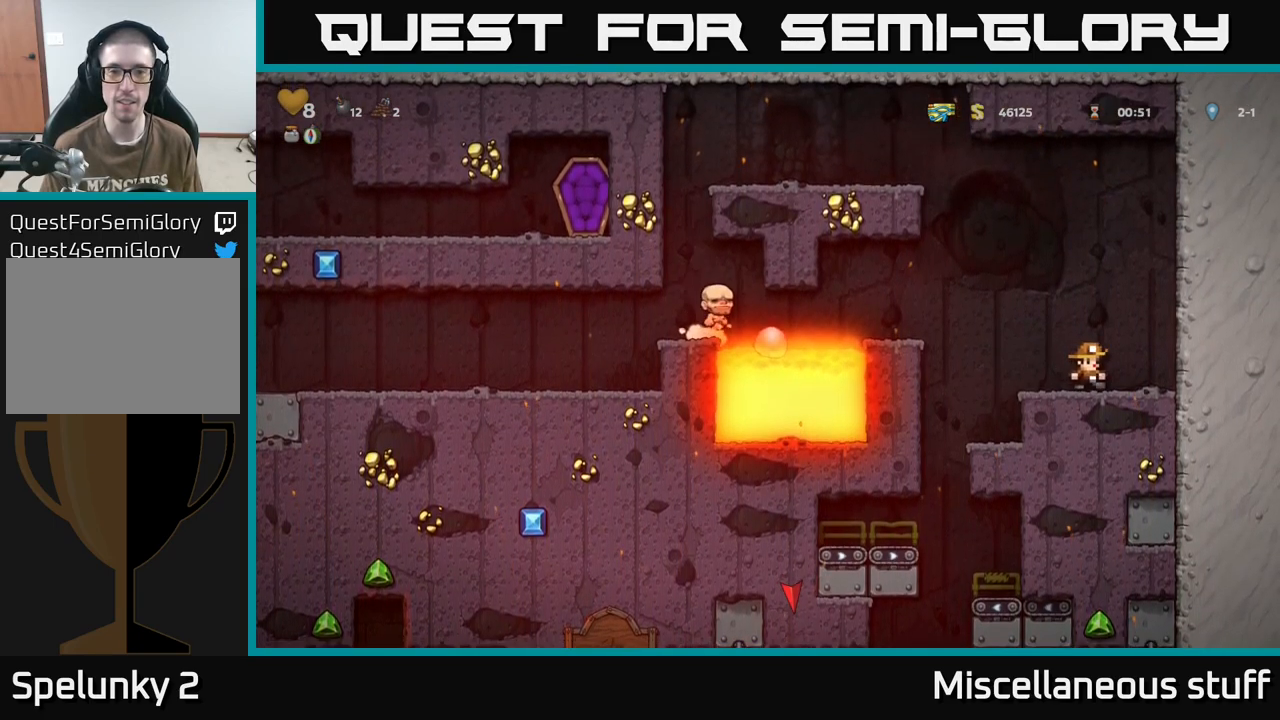
{"buttons": [], "events": []}
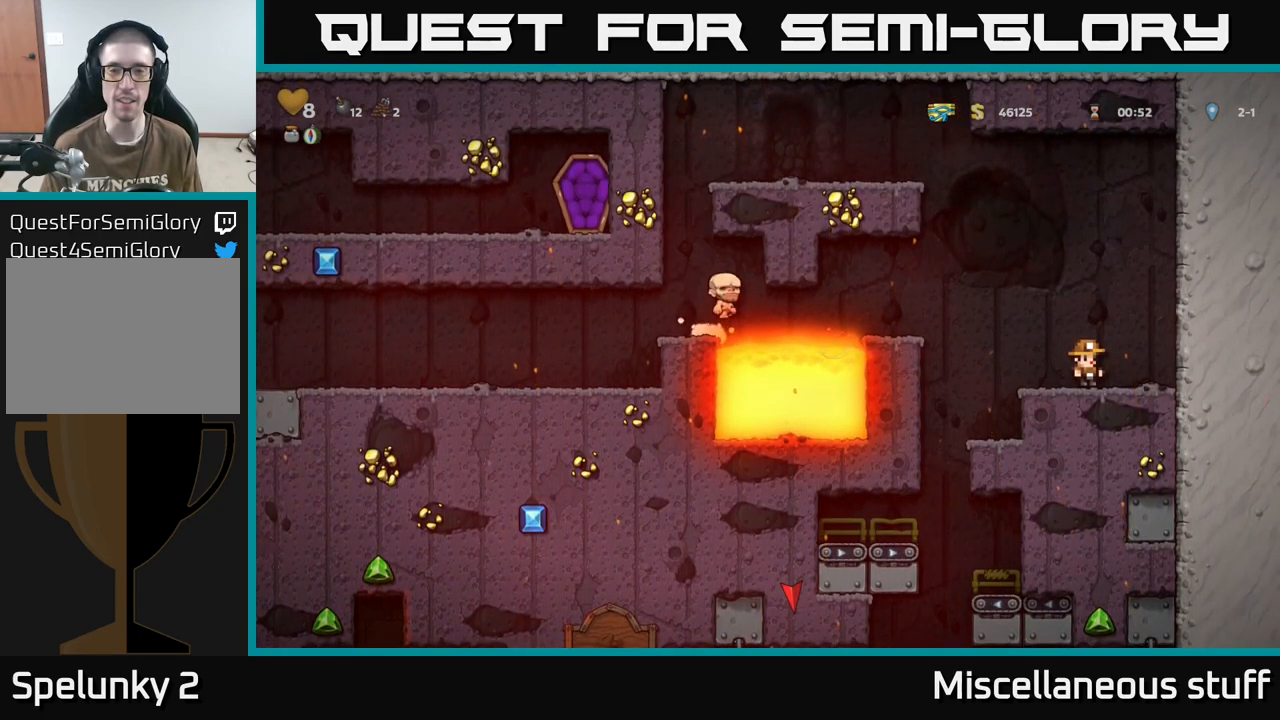
{"buttons": [], "events": []}
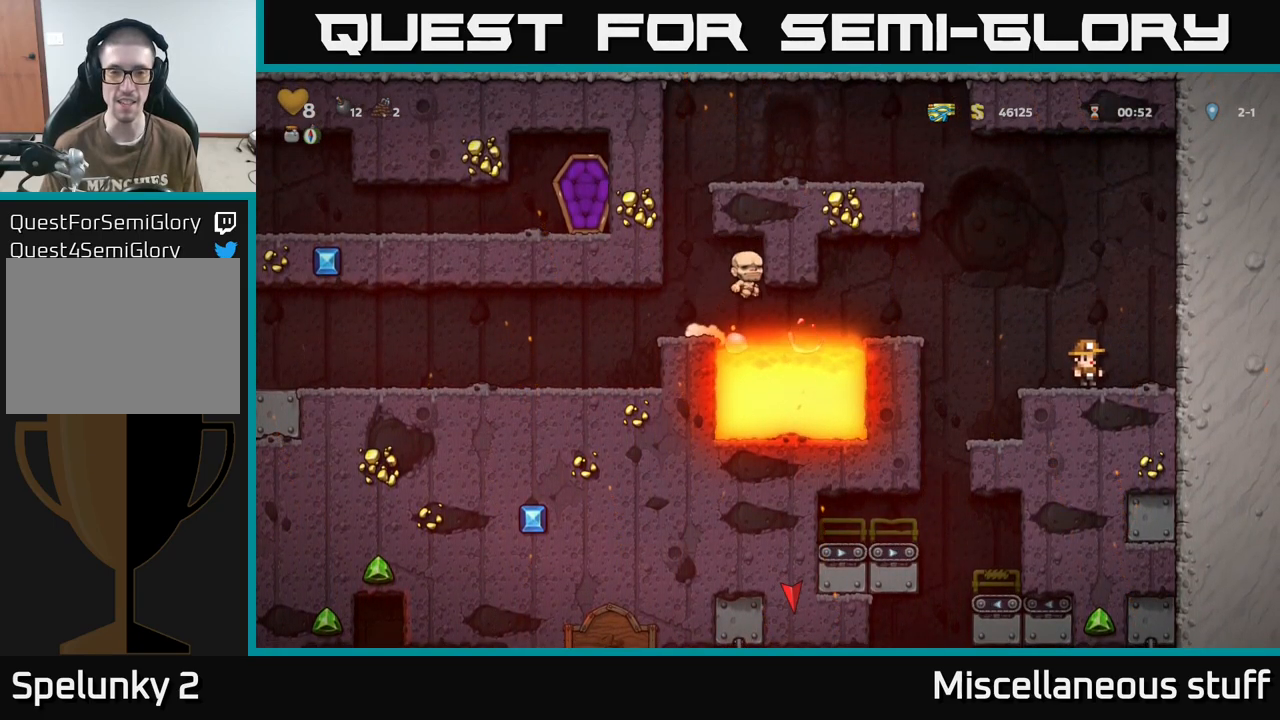
{"buttons": ["DPAD_LEFT"], "events": [[450, "DPAD_LEFT", "down"]]}
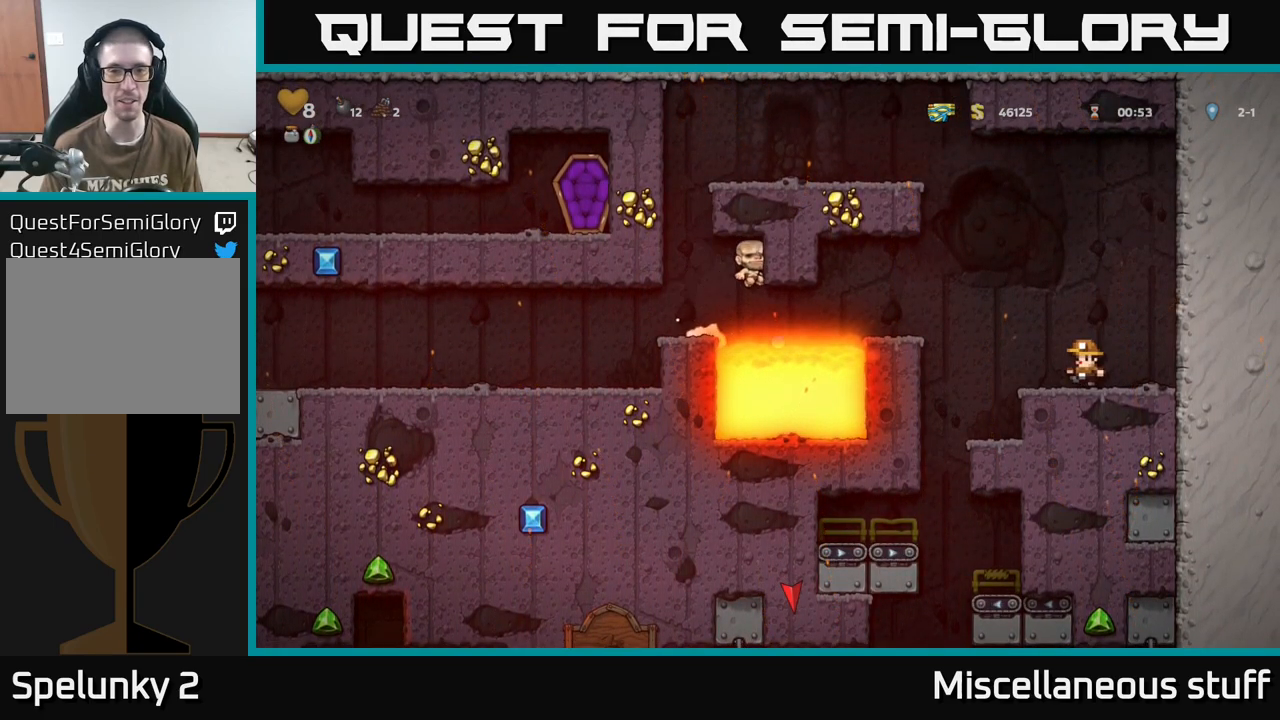
{"buttons": ["DPAD_RIGHT"], "events": [[200, "DPAD_LEFT", "up"], [400, "DPAD_RIGHT", "down"]]}